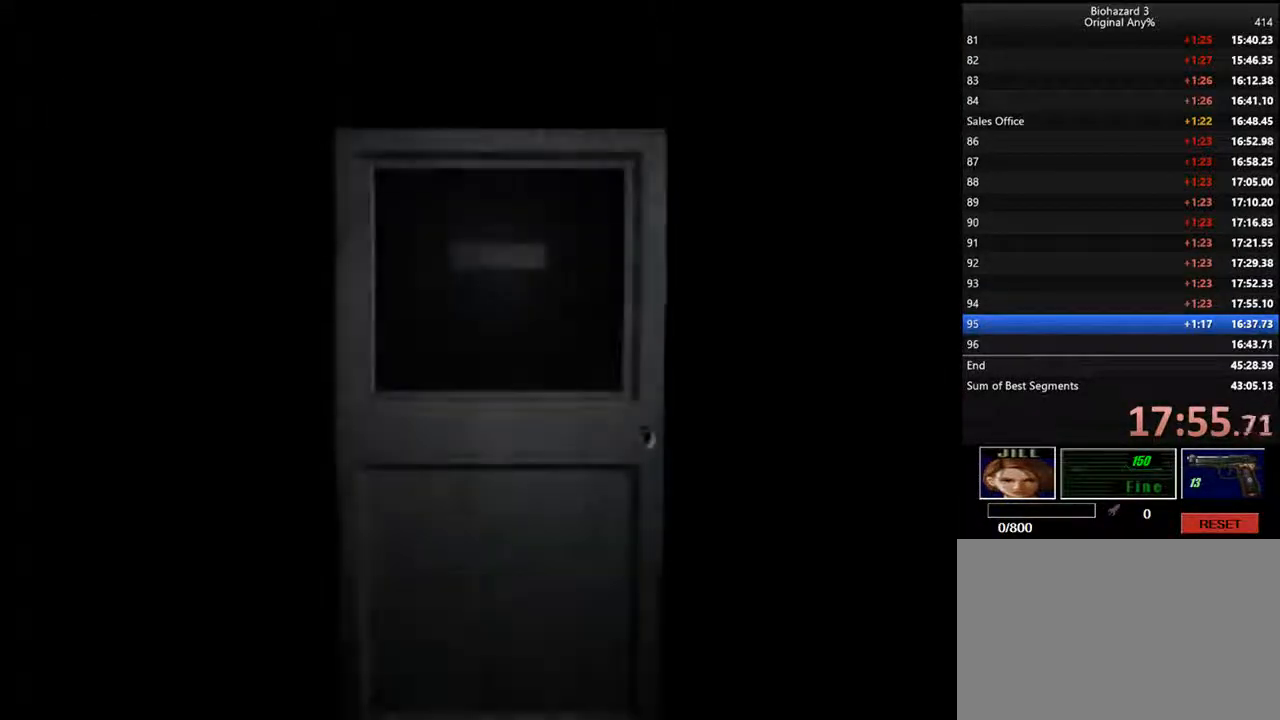
Gameplay with keyboard; each line is a JSON object with the keys held at the frame after it. "events" lists presses ("down") and releases ("up") of "backspace", "d", "f", "g", "i", "j", "k", "l", "o", "s", "space", "u" and "up" between this image and that frame as [ms after this image, input, new state], when the widget could be followed in between. No other keys are recorded. Mouse input is not recorded.
{"keys": ["backspace", "d", "i", "l"], "events": [[300, "l", "down"], [500, "backspace", "down"]]}
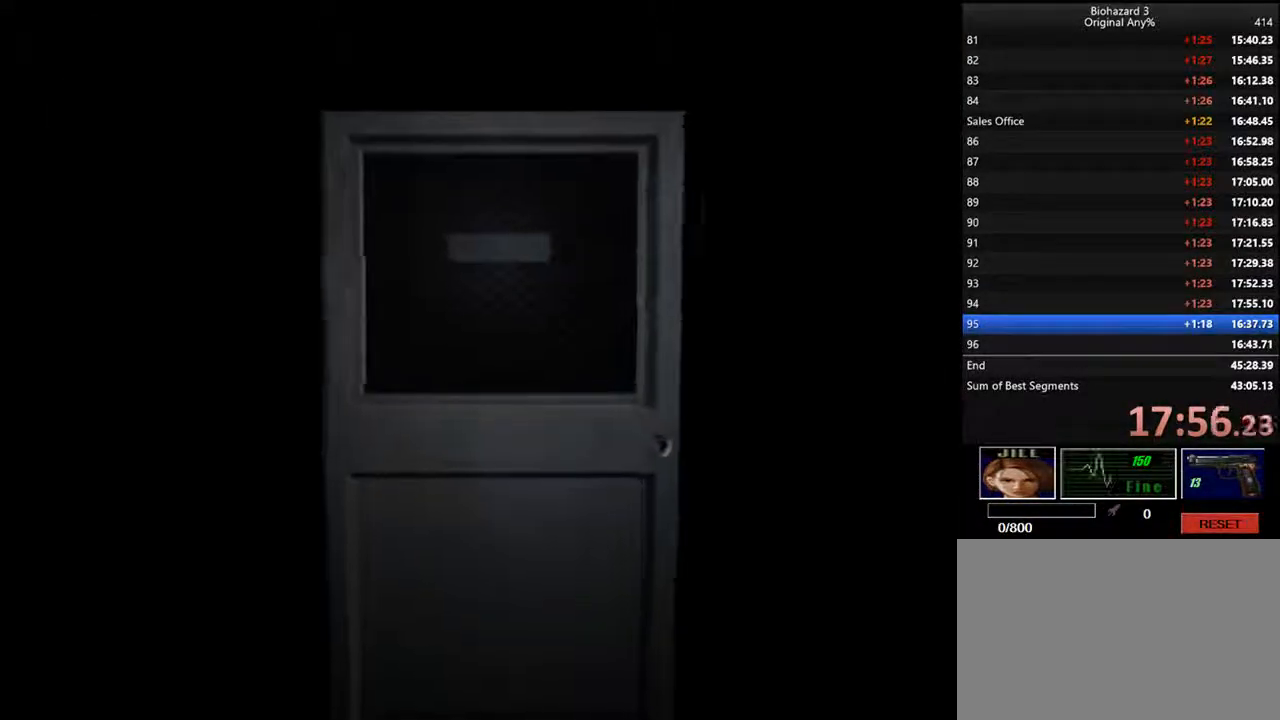
{"keys": ["d", "i"], "events": [[200, "backspace", "up"], [500, "l", "up"]]}
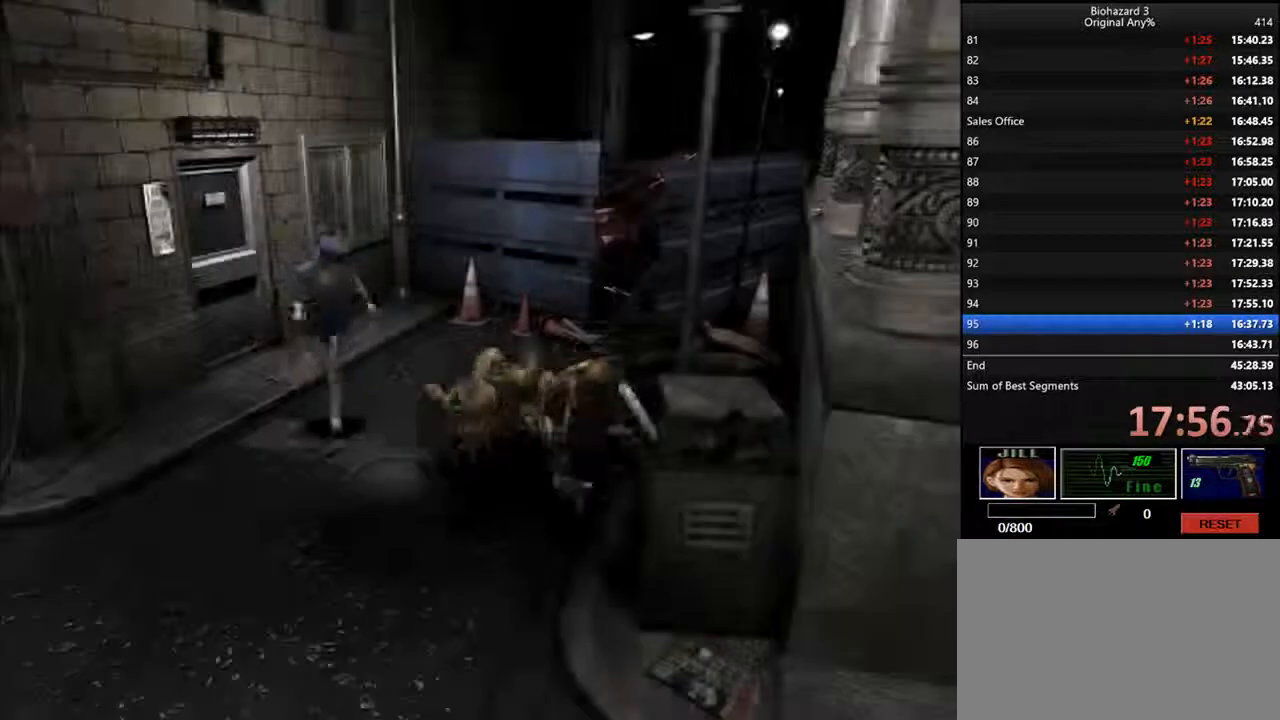
{"keys": ["d", "i", "j"], "events": [[433, "j", "down"]]}
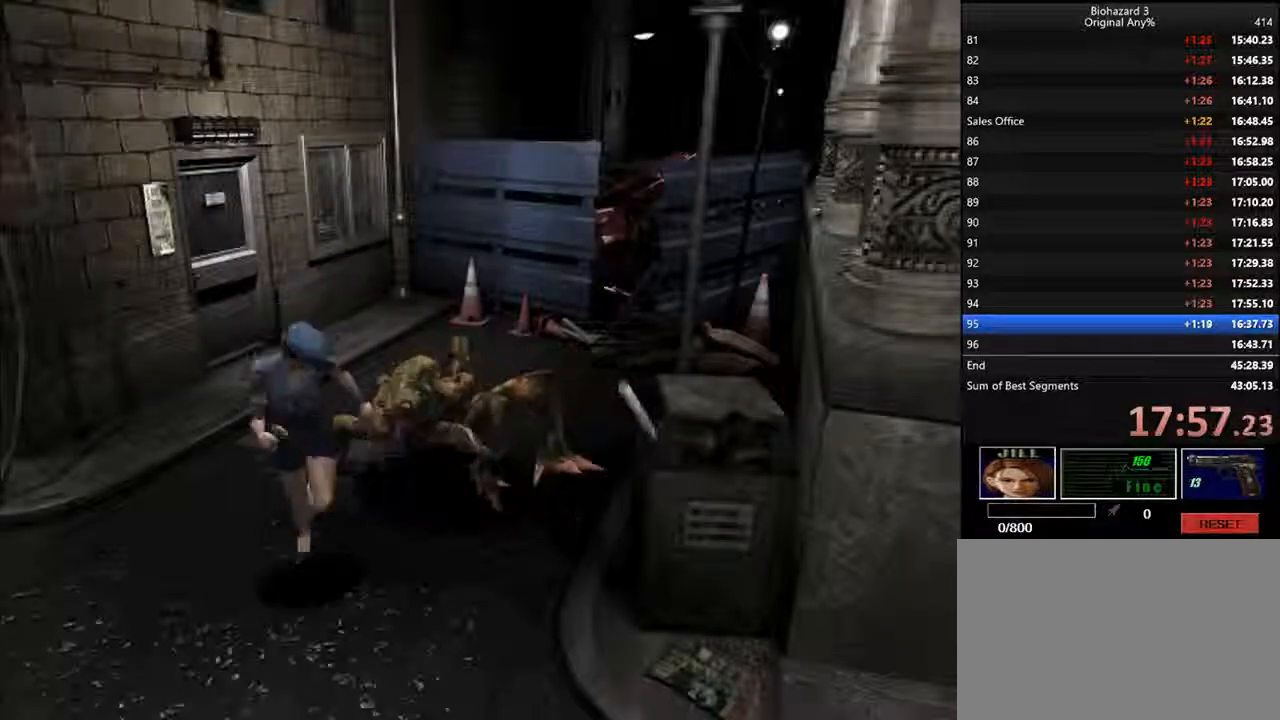
{"keys": ["d", "i"], "events": [[367, "j", "up"]]}
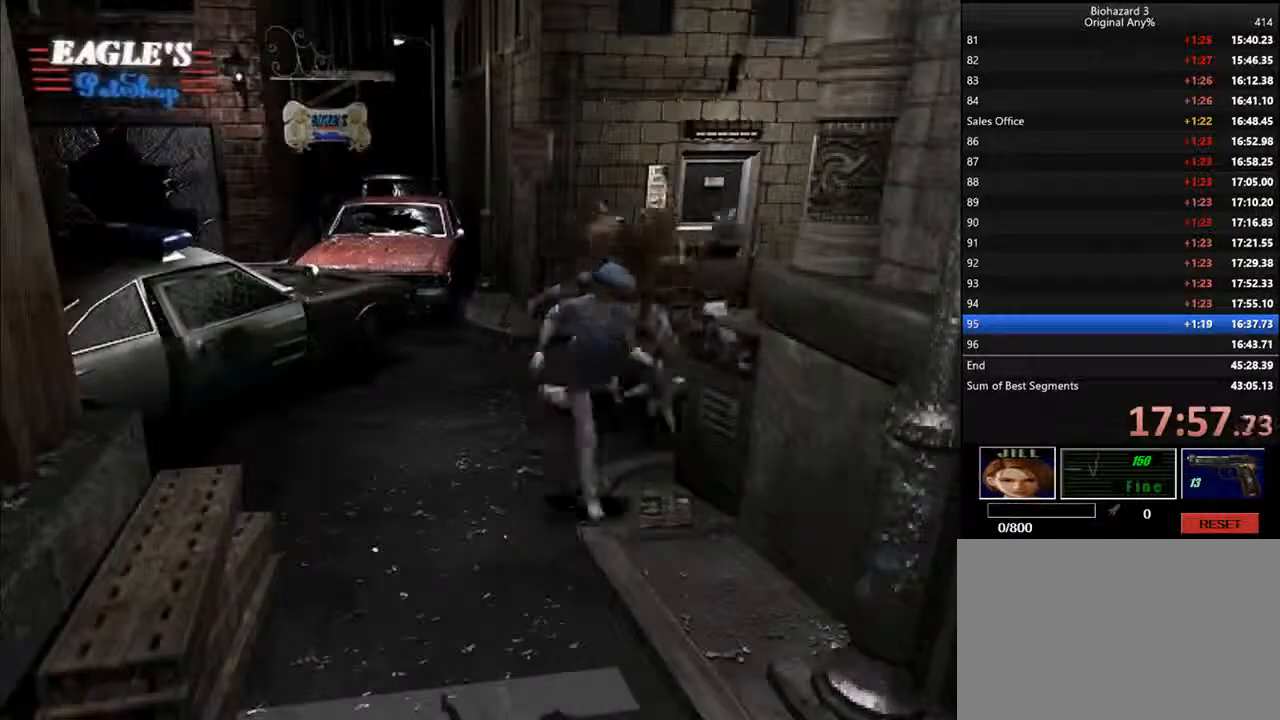
{"keys": ["d", "i"], "events": [[133, "k", "down"], [133, "l", "down"], [233, "k", "up"], [233, "l", "up"]]}
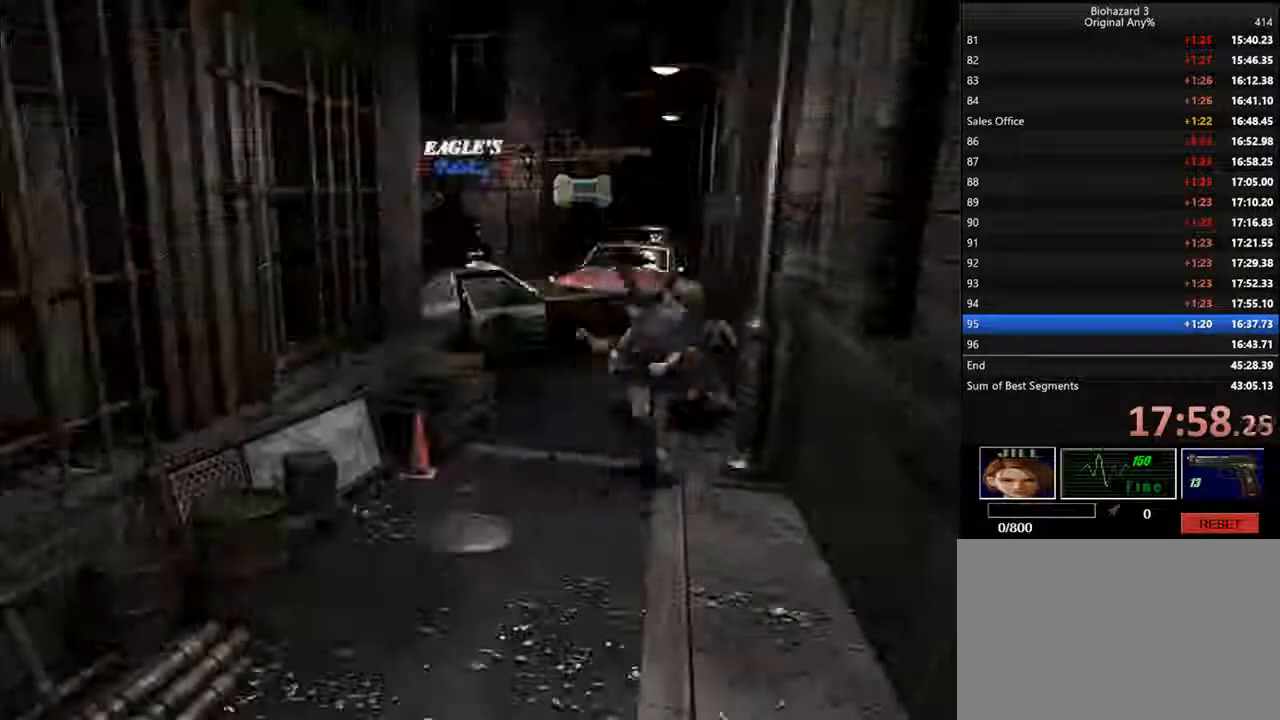
{"keys": ["d", "f", "i"], "events": [[233, "f", "down"]]}
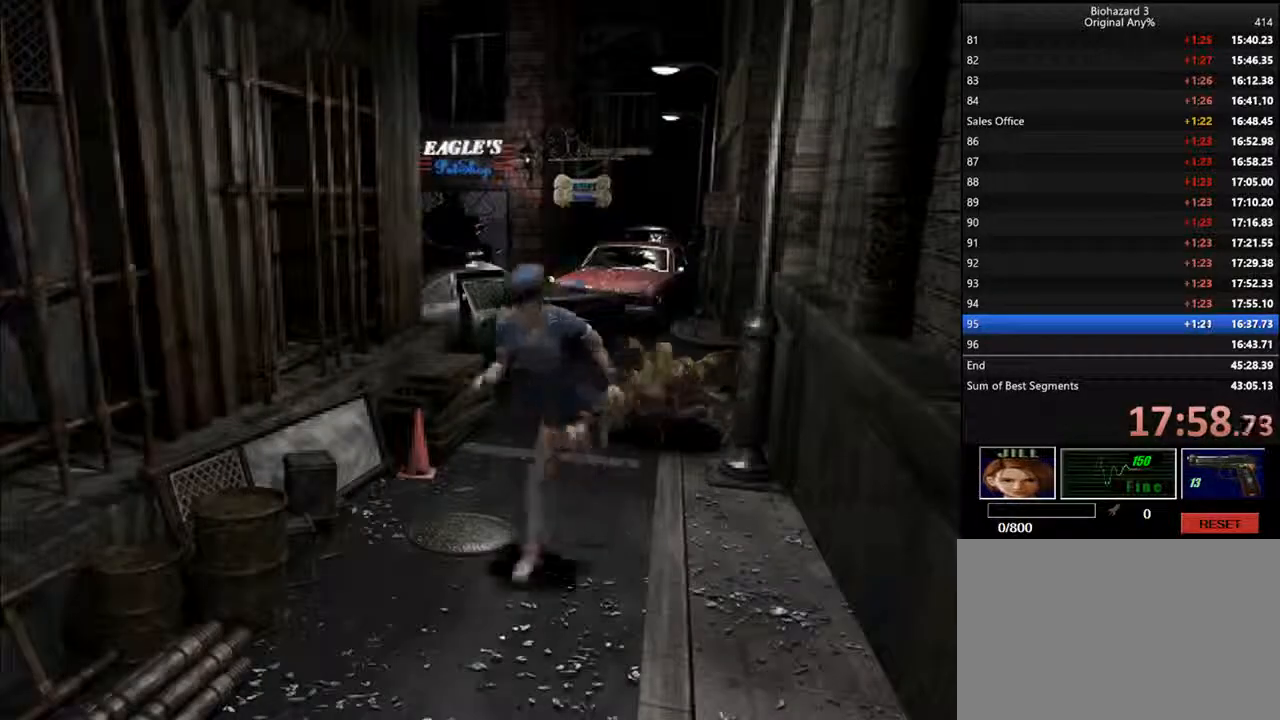
{"keys": ["d", "f", "i"], "events": []}
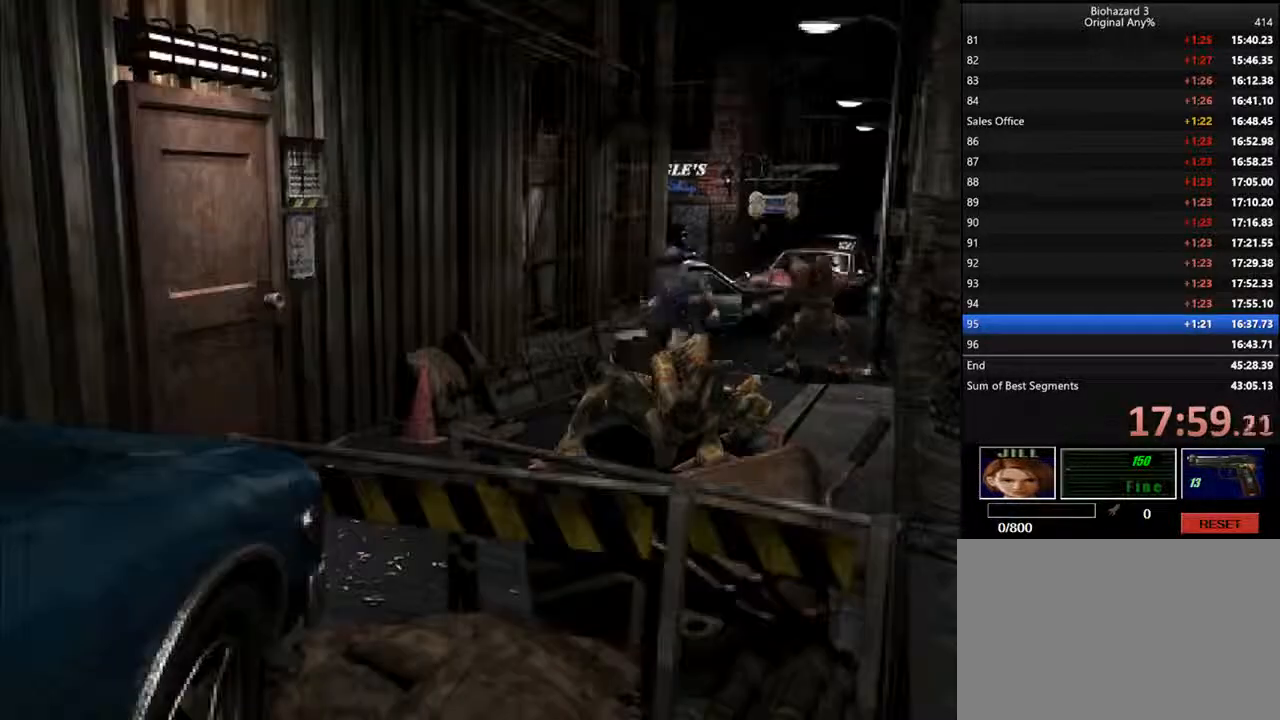
{"keys": ["d", "f", "i"], "events": []}
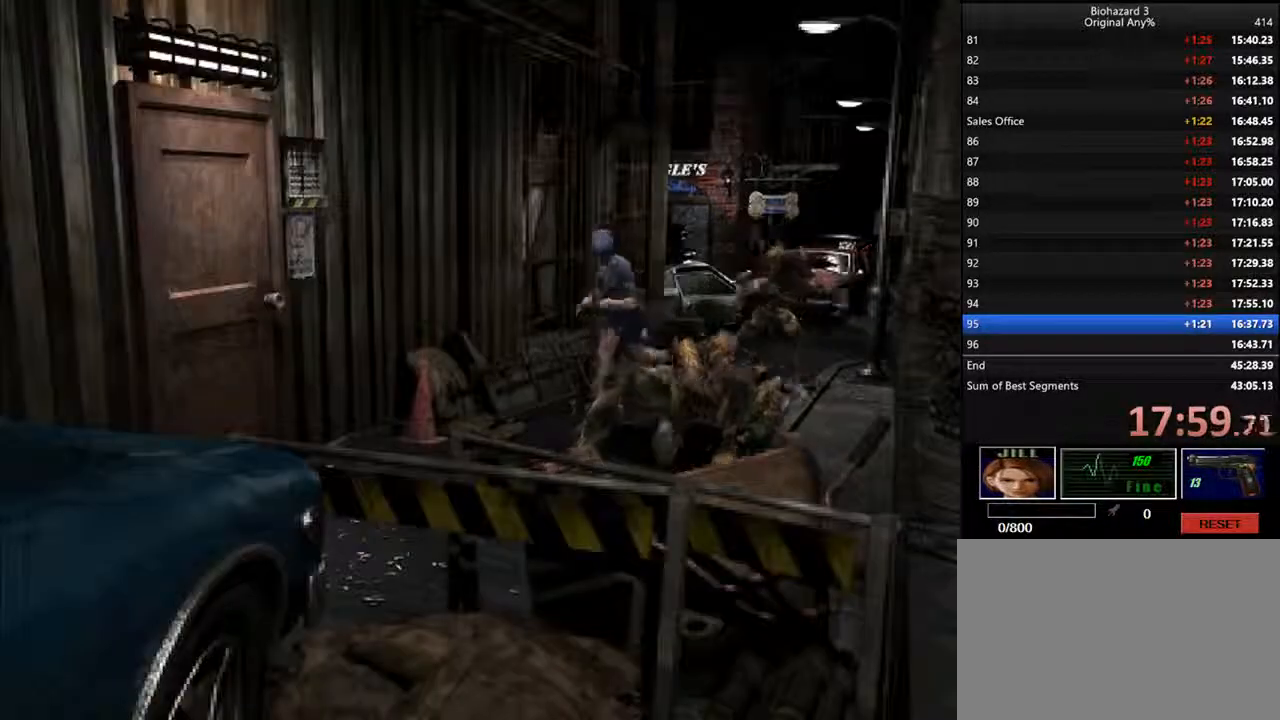
{"keys": ["d", "f", "i", "l"], "events": [[167, "l", "down"]]}
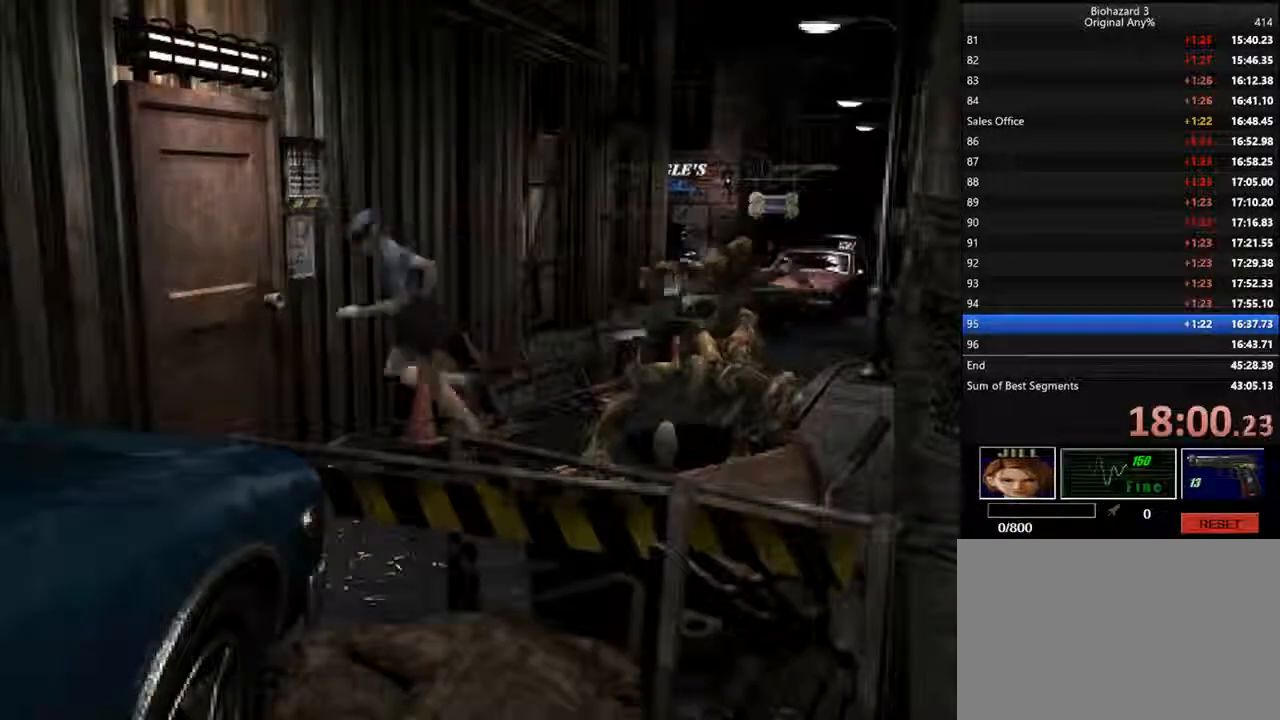
{"keys": ["d", "i"], "events": [[400, "l", "up"], [433, "f", "up"]]}
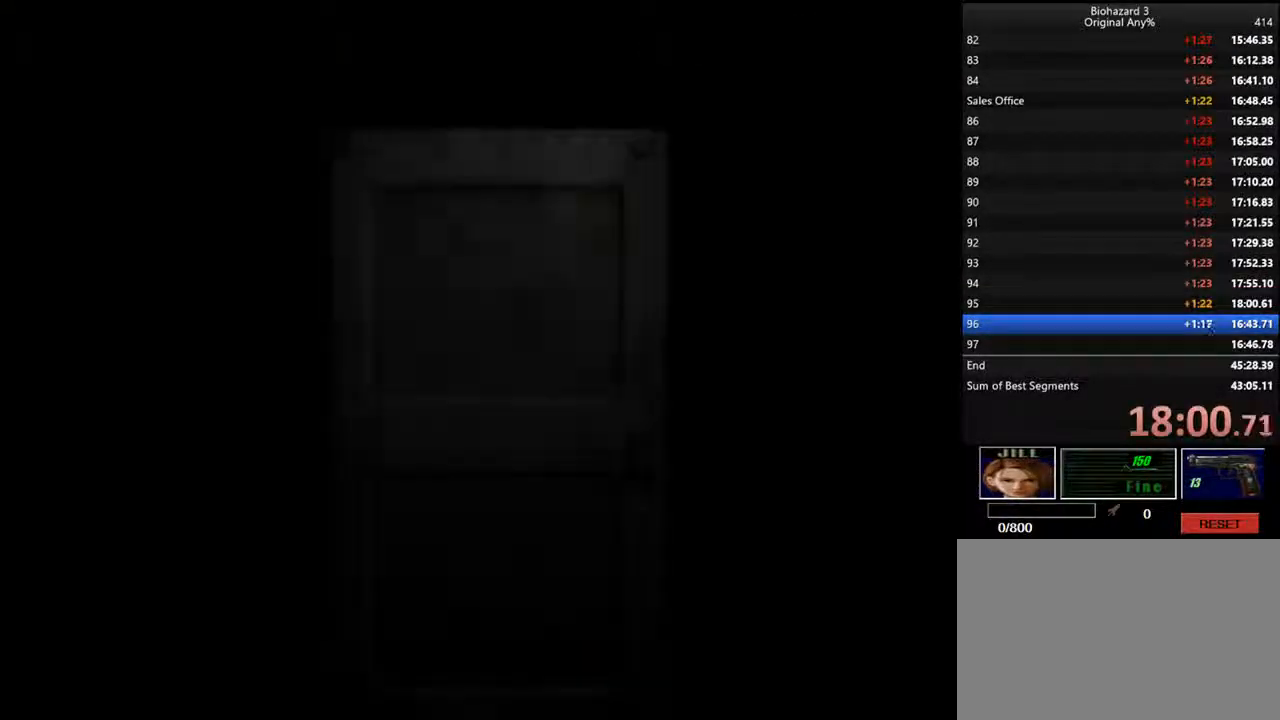
{"keys": ["d", "i"], "events": []}
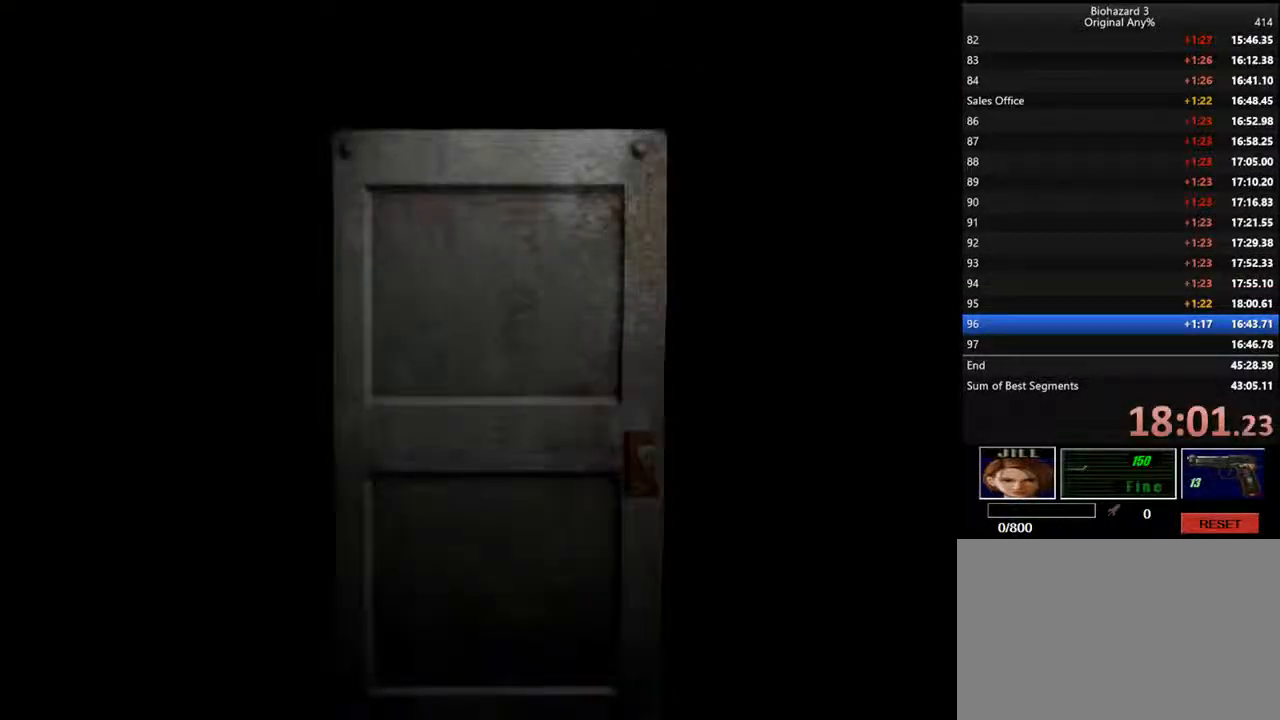
{"keys": ["backspace", "d", "i"], "events": [[500, "backspace", "down"]]}
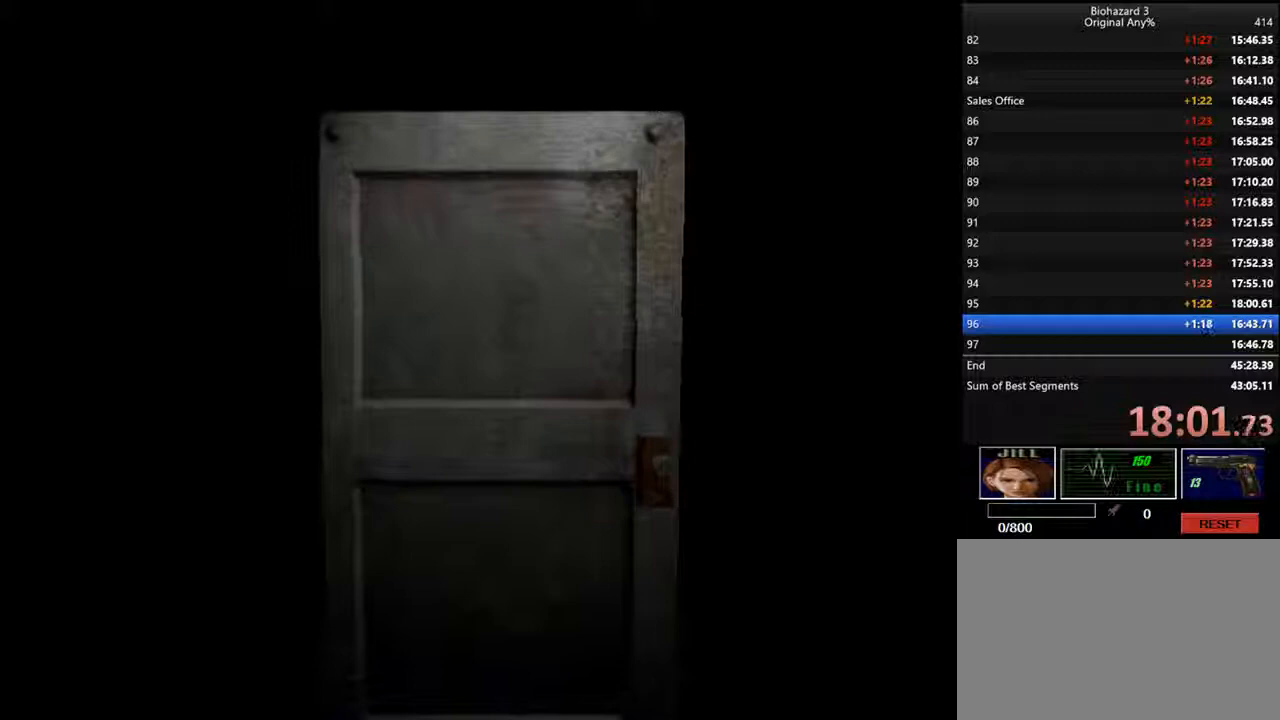
{"keys": ["d", "i"], "events": [[167, "backspace", "up"]]}
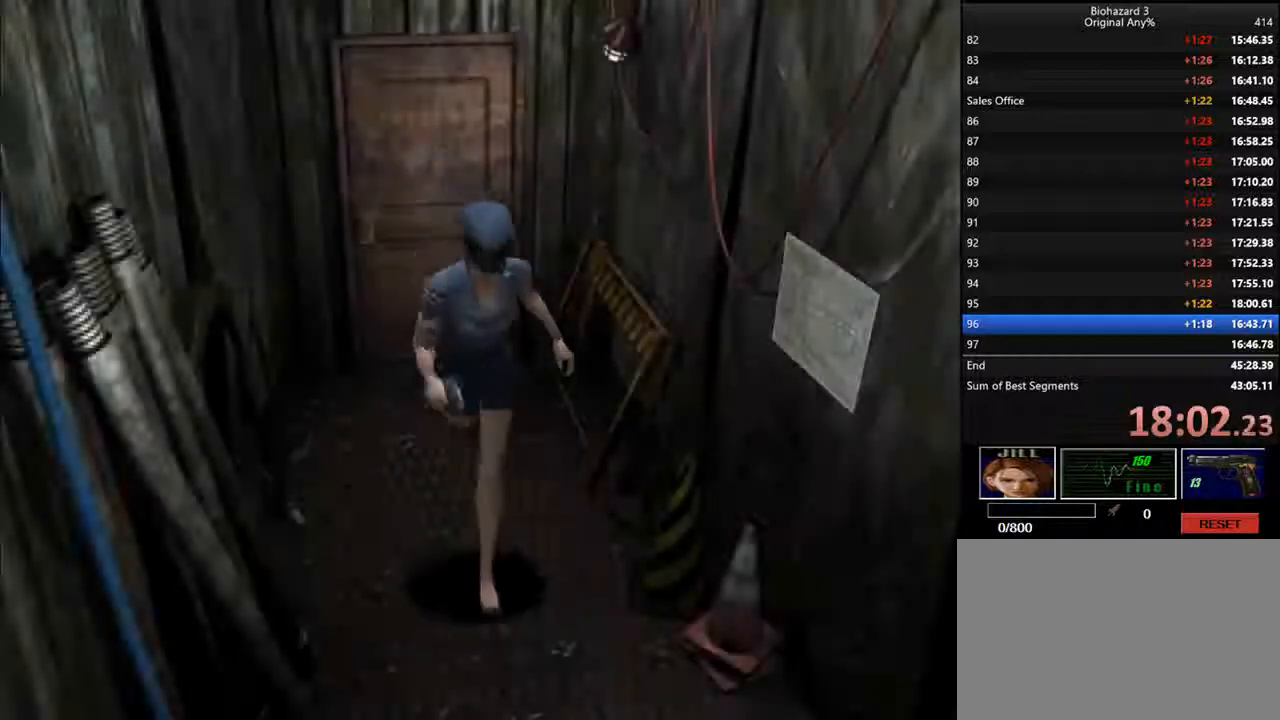
{"keys": ["d", "i"], "events": []}
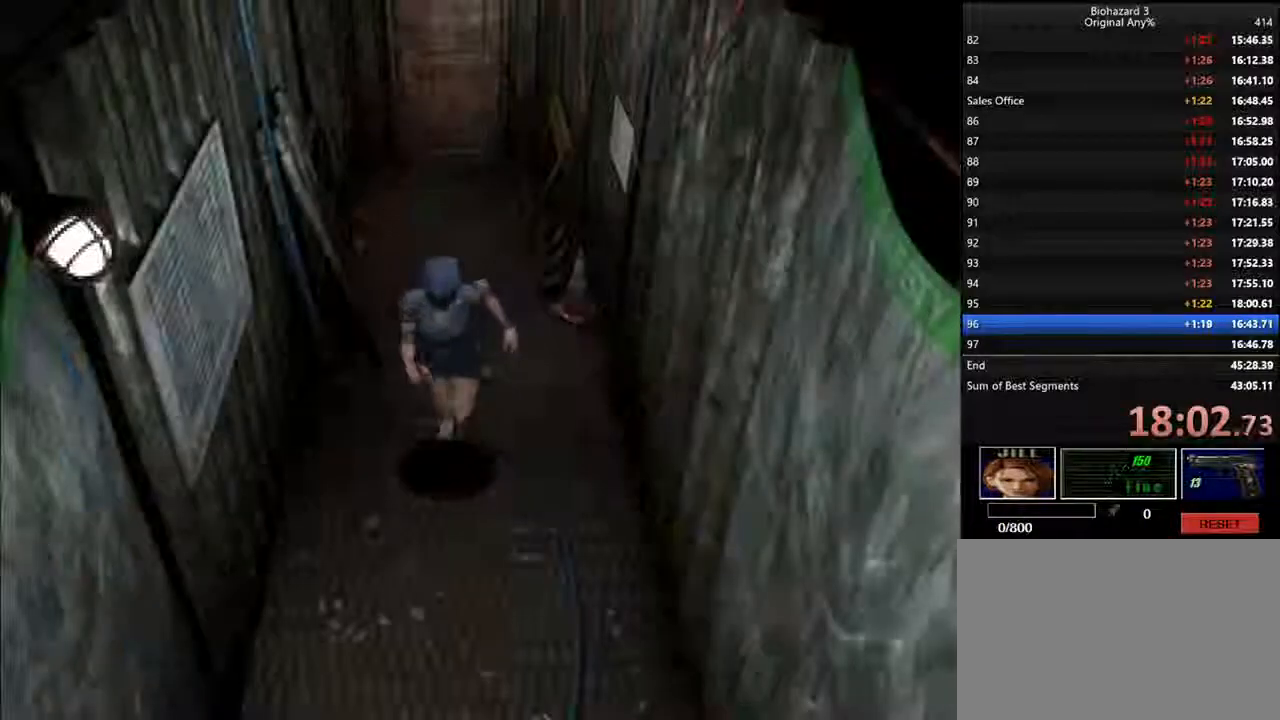
{"keys": ["d", "i"], "events": [[433, "j", "down"], [500, "j", "up"]]}
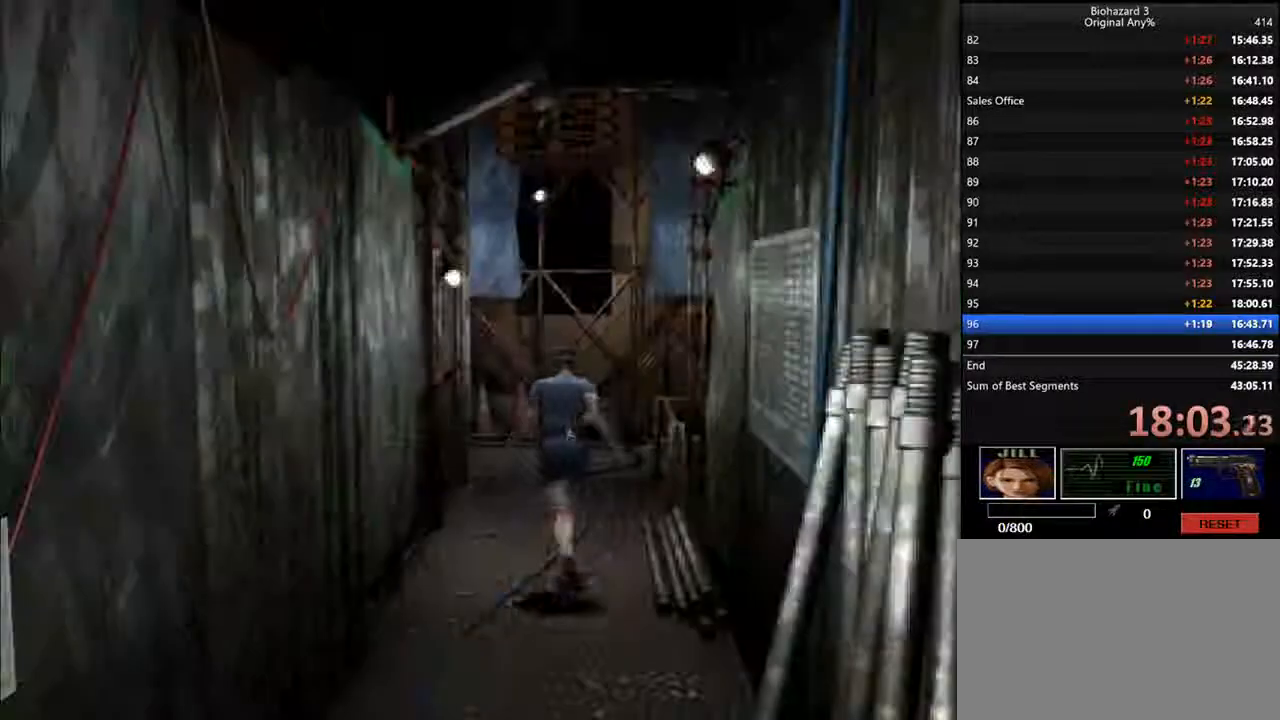
{"keys": ["d", "i"], "events": []}
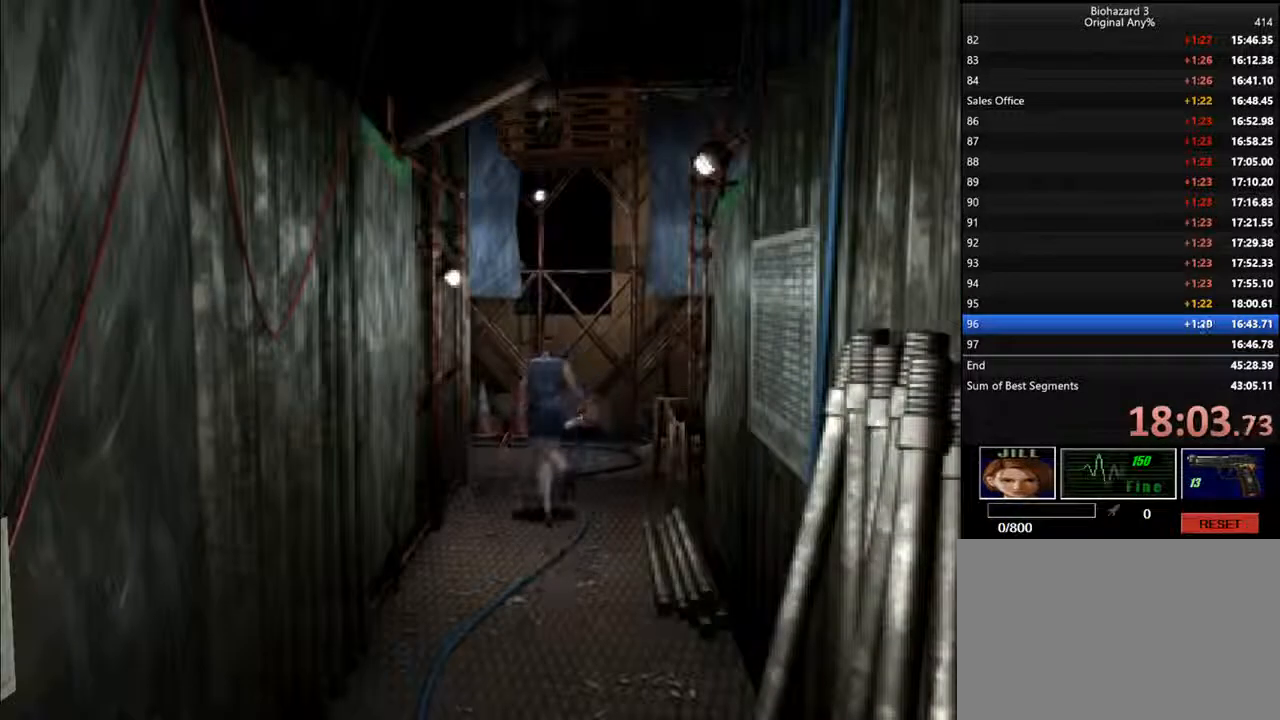
{"keys": ["d", "i", "j"], "events": [[200, "j", "down"]]}
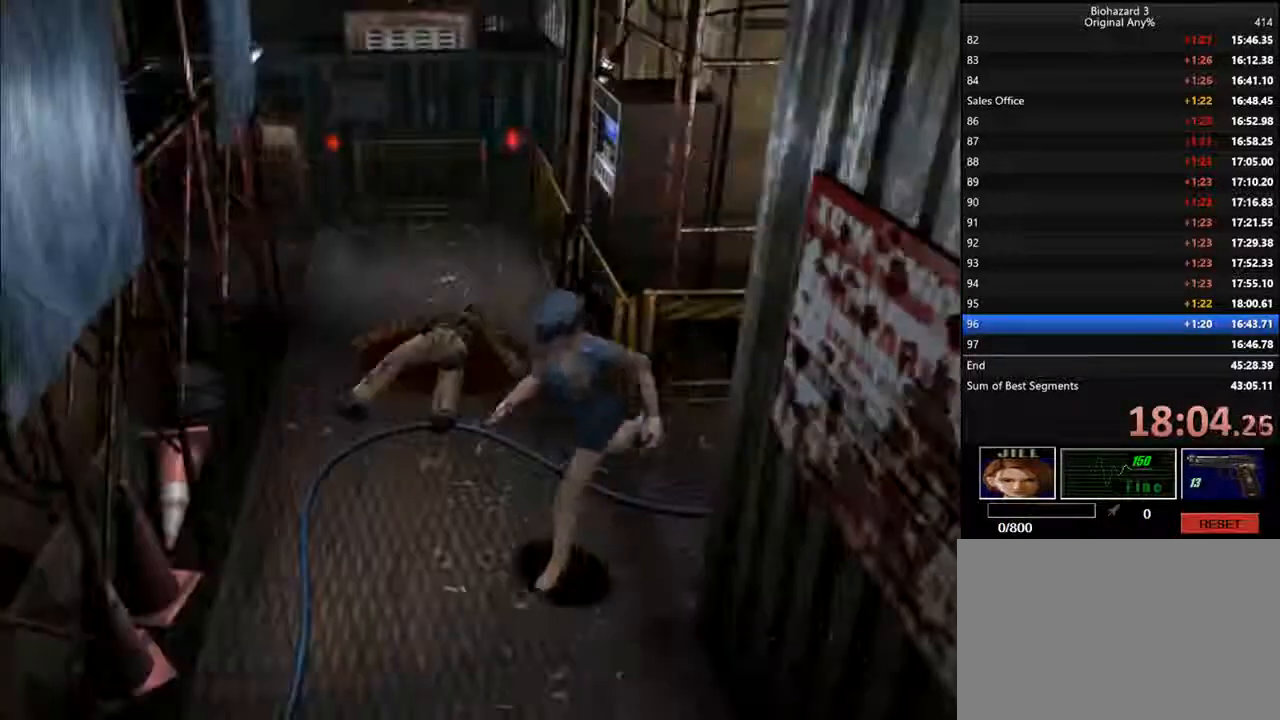
{"keys": ["d", "i"], "events": [[367, "j", "up"]]}
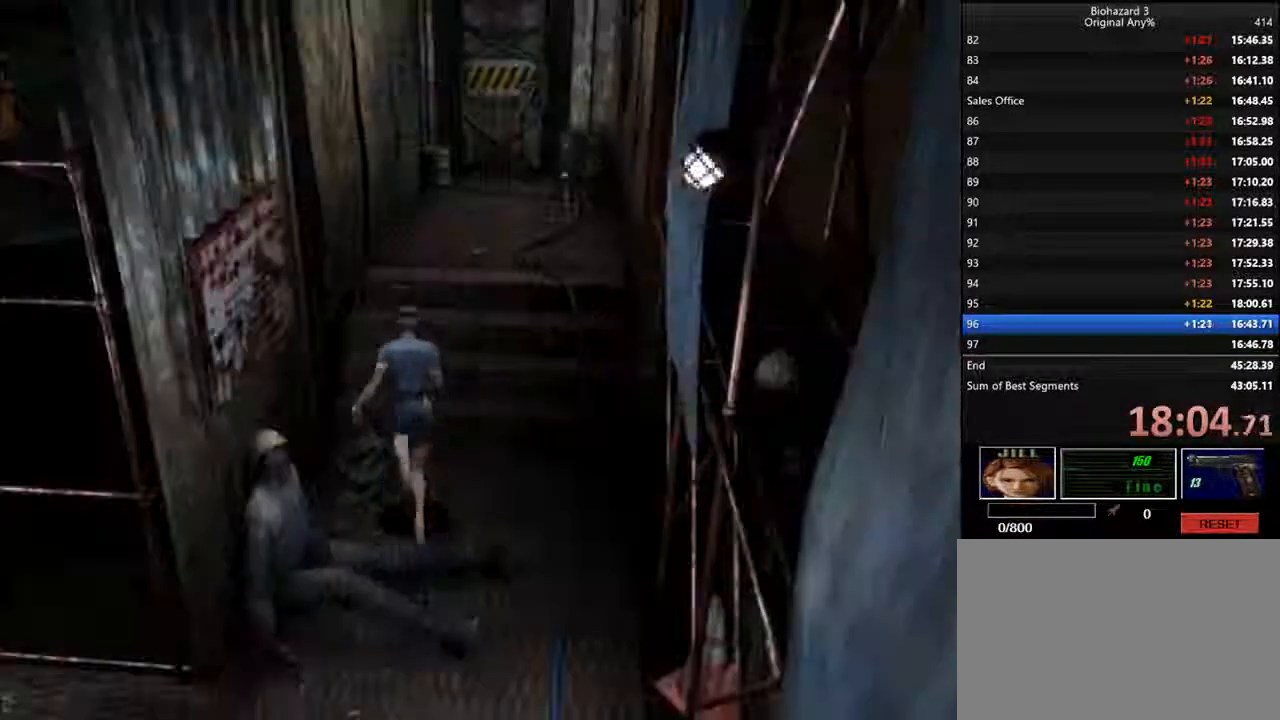
{"keys": ["d", "f", "i"], "events": [[67, "l", "down"], [167, "l", "up"], [433, "f", "down"]]}
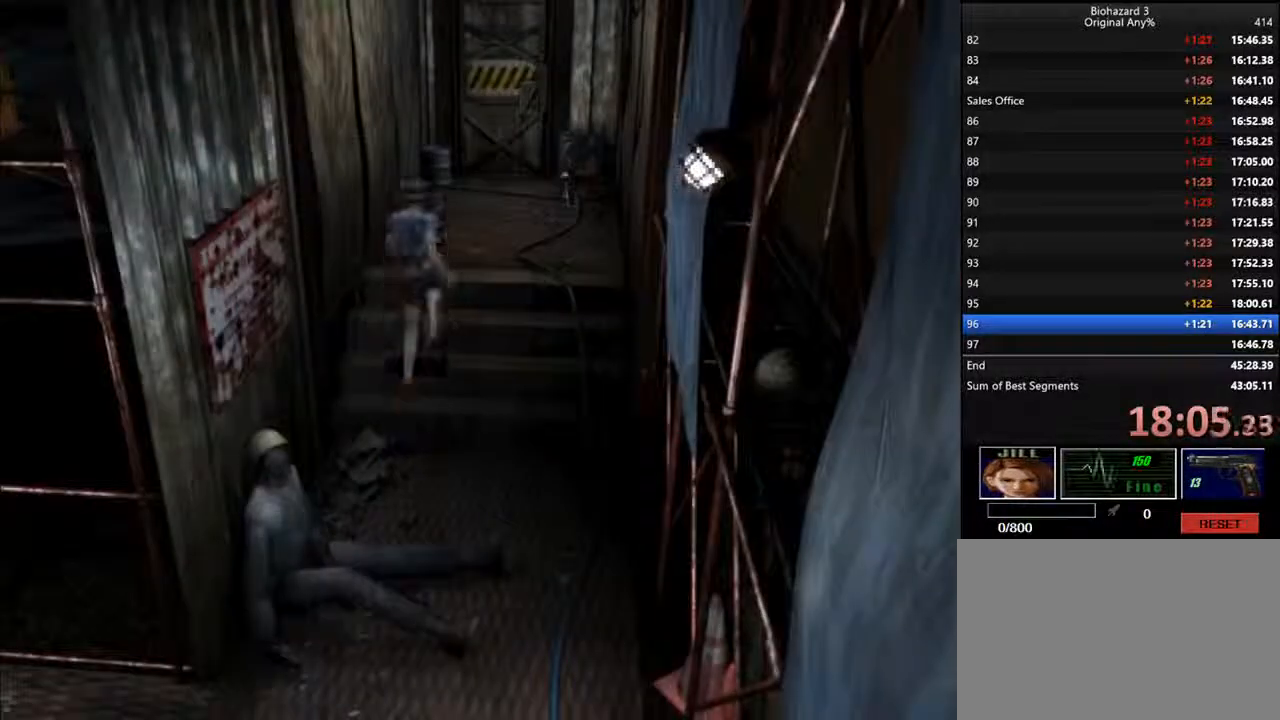
{"keys": ["d", "f", "i"], "events": []}
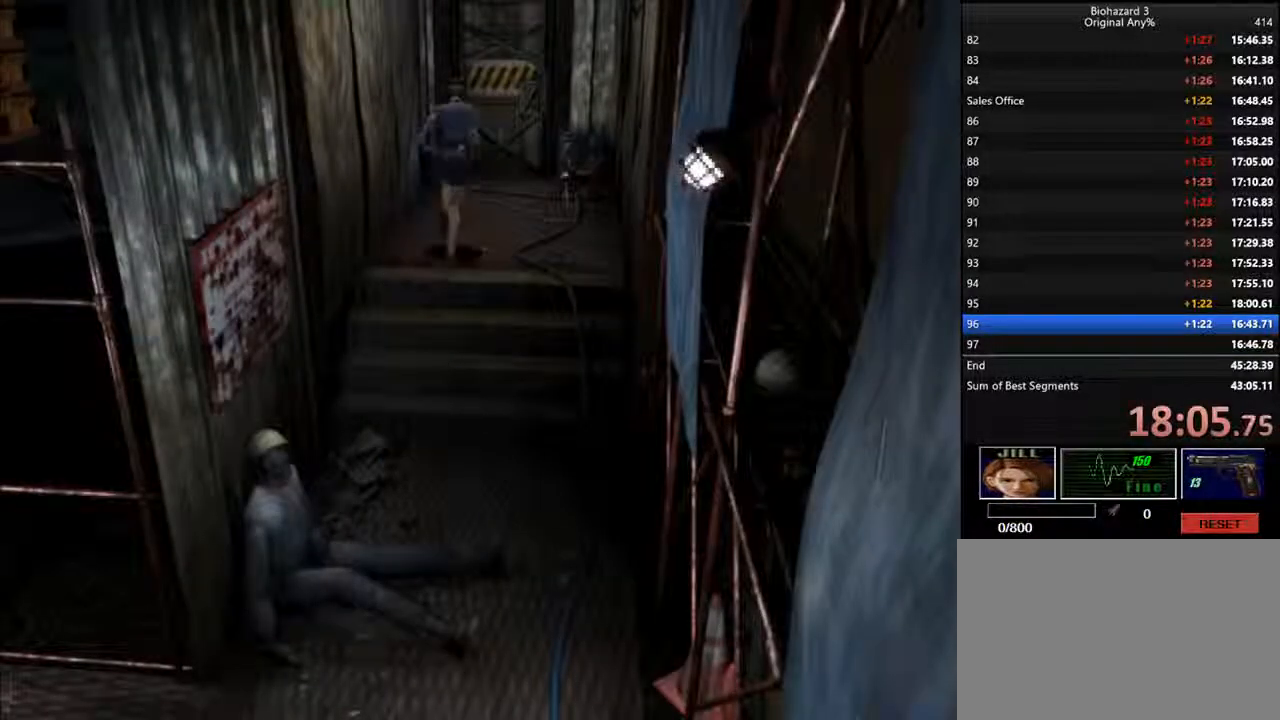
{"keys": ["d", "f", "i"], "events": []}
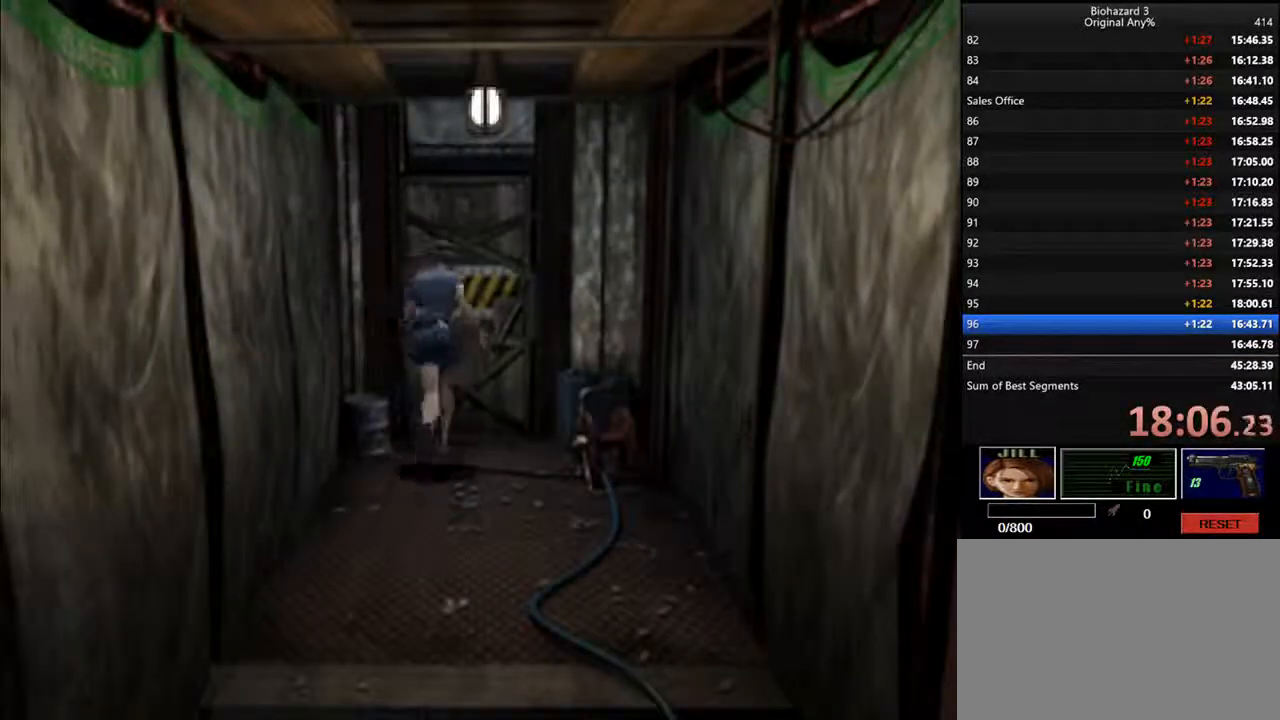
{"keys": ["d", "i"], "events": [[467, "f", "up"]]}
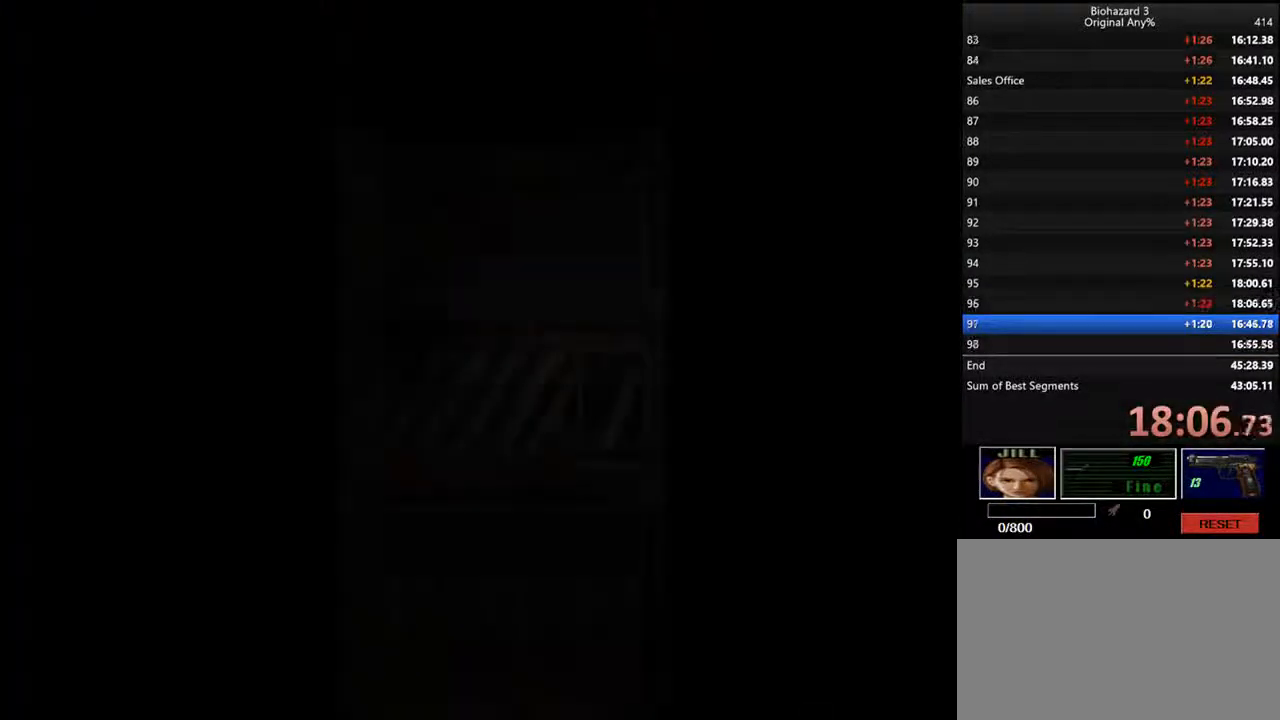
{"keys": ["d", "i"], "events": []}
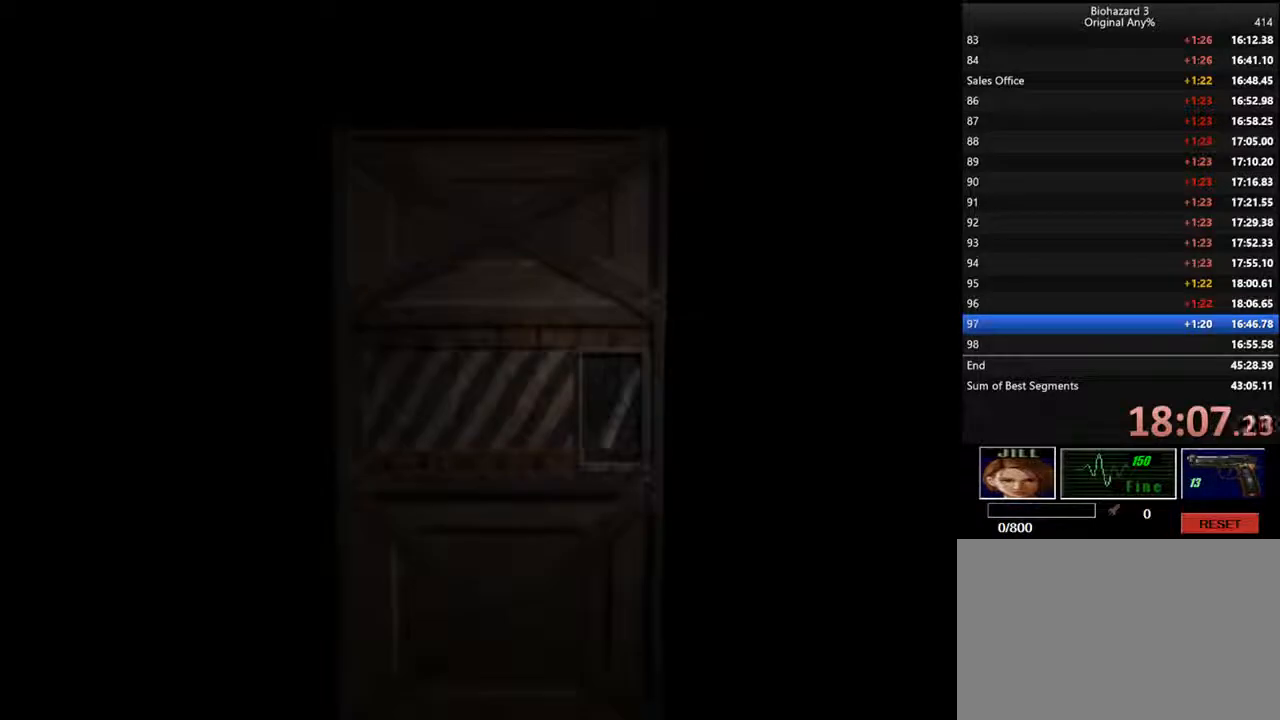
{"keys": ["d", "i", "j"], "events": [[433, "j", "down"]]}
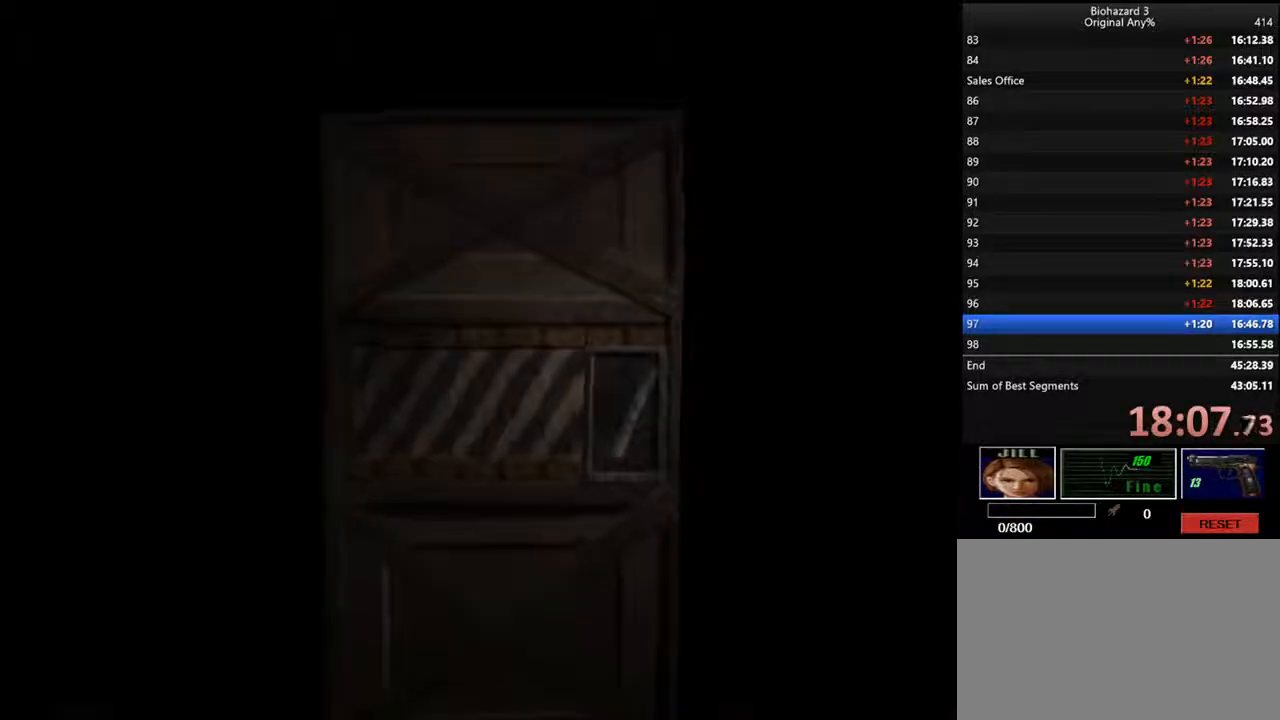
{"keys": ["d", "i", "j"], "events": [[33, "backspace", "down"], [233, "backspace", "up"]]}
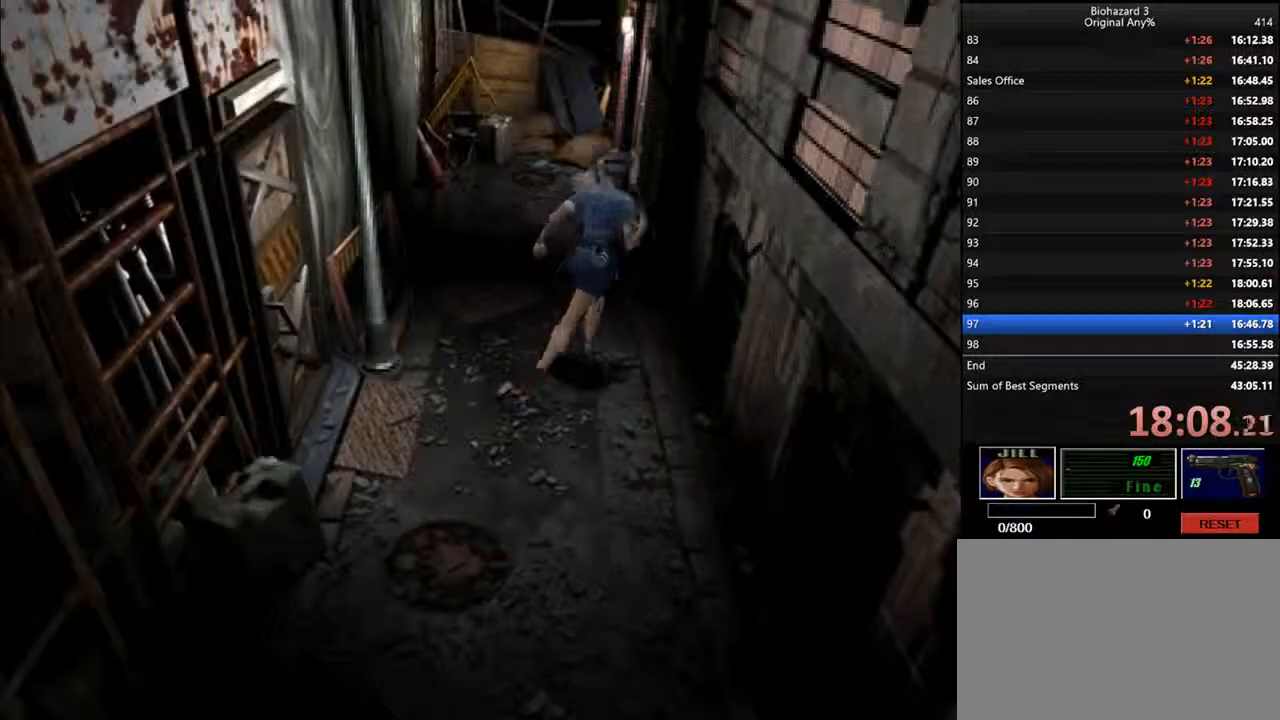
{"keys": ["d", "i"], "events": [[267, "j", "up"]]}
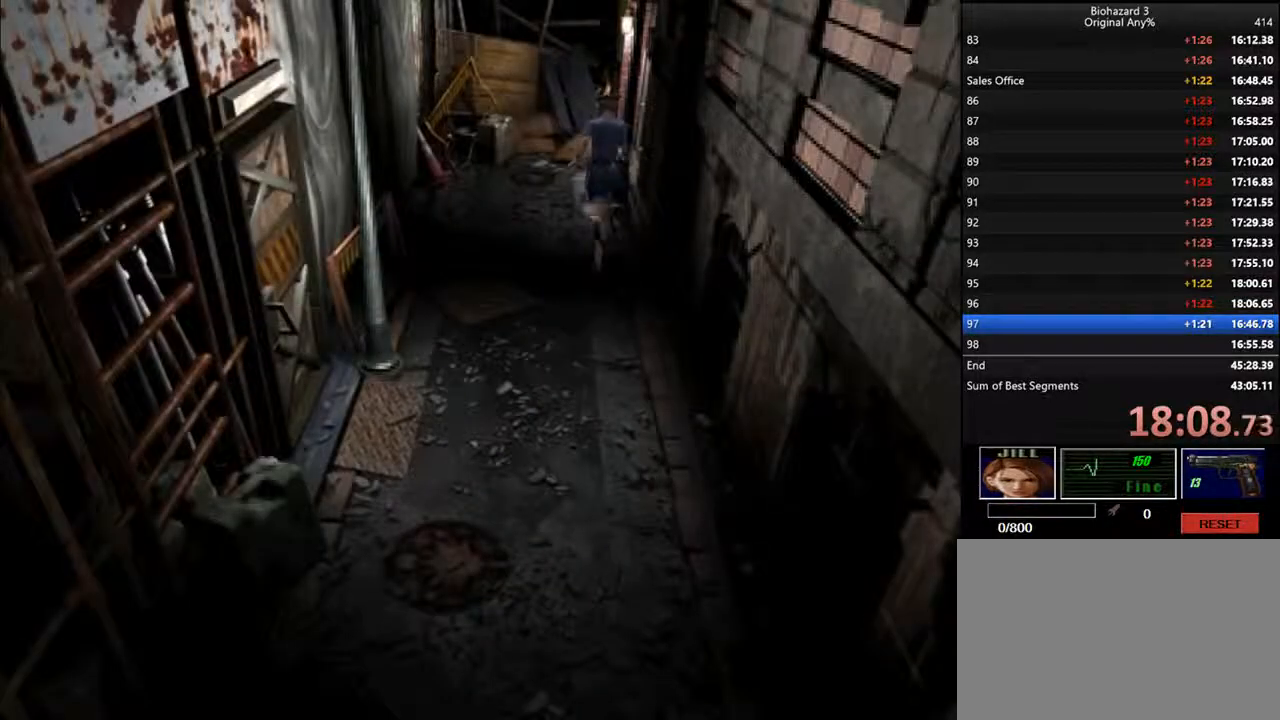
{"keys": ["d", "f", "i", "l"], "events": [[367, "l", "down"], [433, "f", "down"]]}